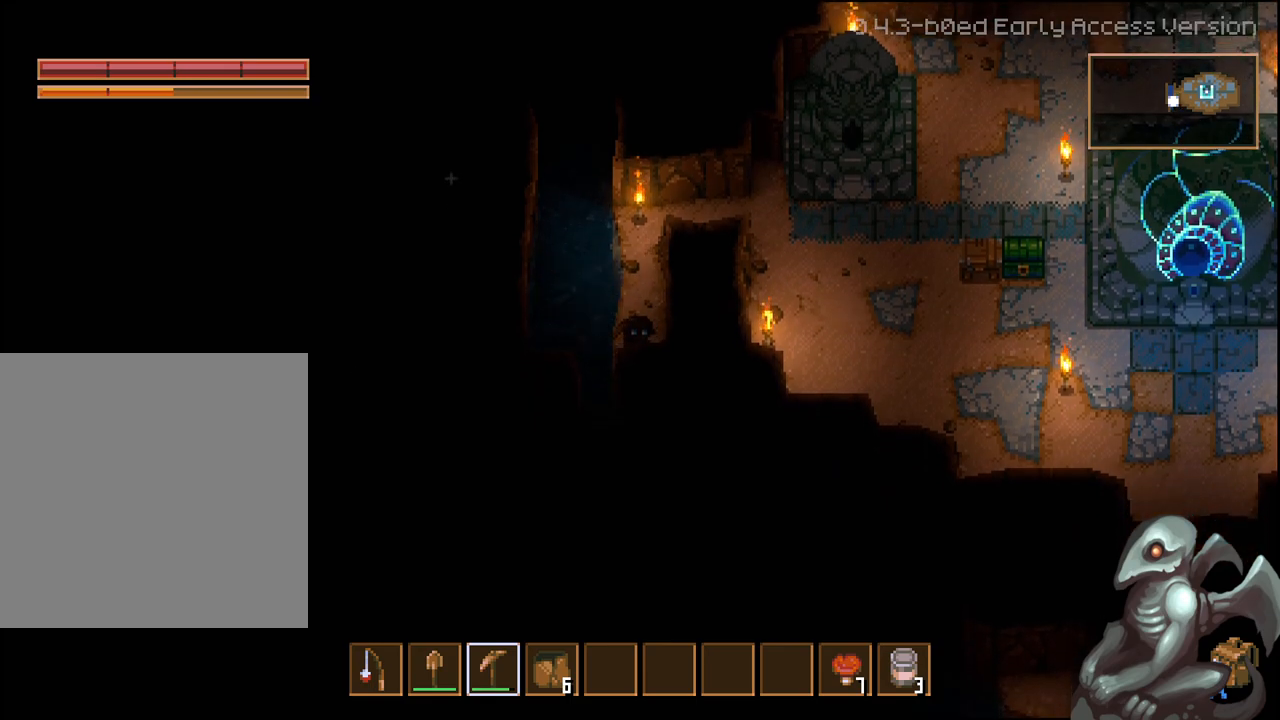
Gameplay with a controller (Xbox layout); each line is a JSON object with the inputs held at the frame after it. "events" lists button and stick changes between this image and that frame as [ms after this image, input, new state], when the widget could be followed in between.
{"buttons": ["R2"], "left_stick": "down", "right_stick": "center", "events": []}
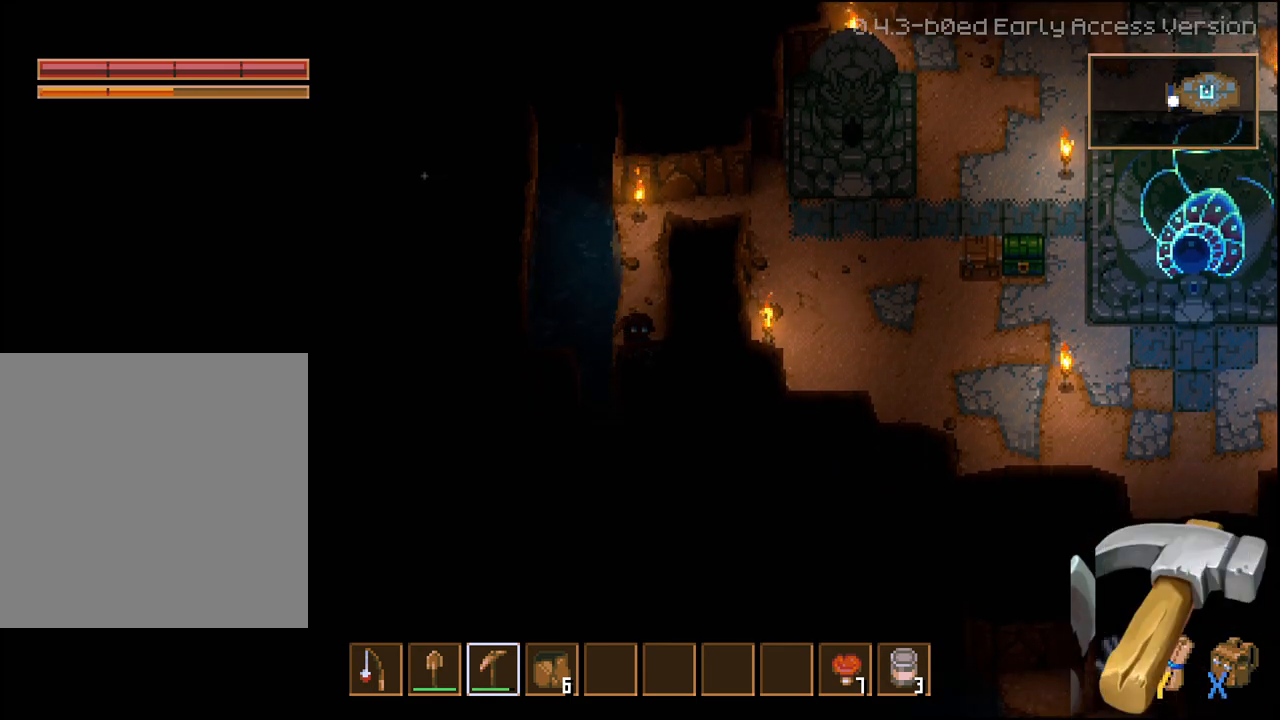
{"buttons": ["R2"], "left_stick": "down", "right_stick": "center", "events": []}
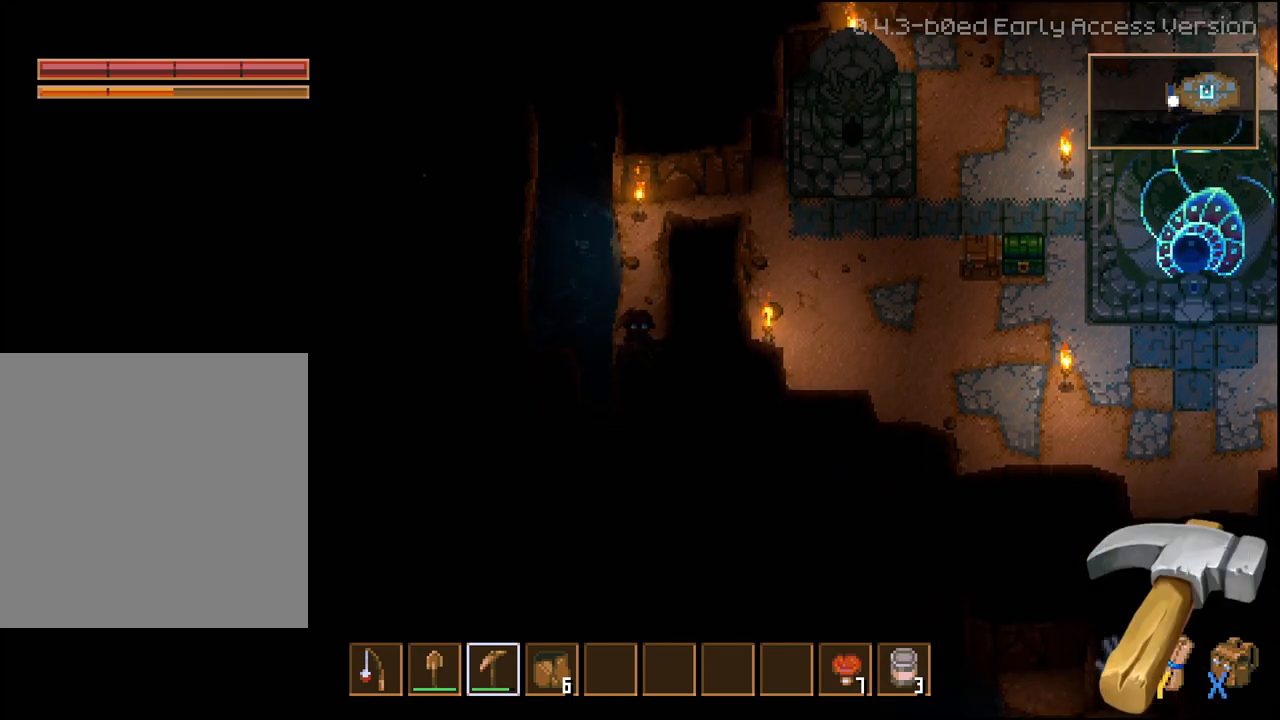
{"buttons": ["R2"], "left_stick": "down", "right_stick": "center", "events": []}
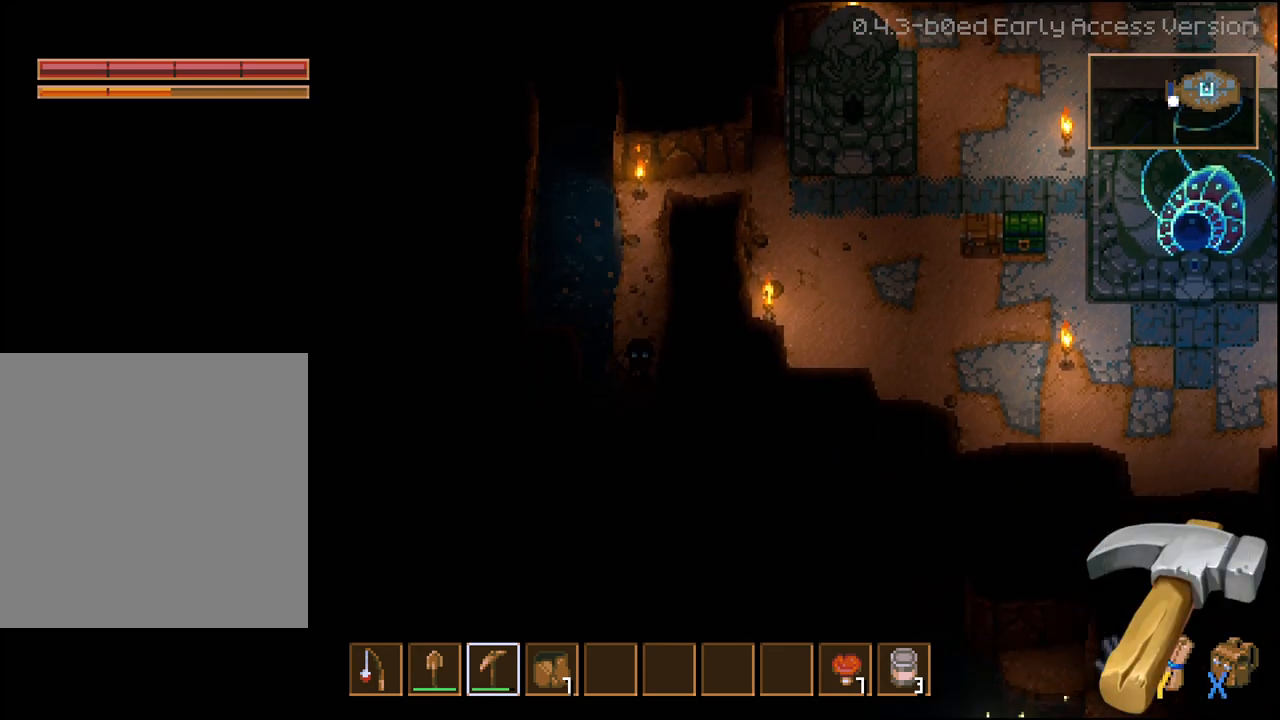
{"buttons": [], "left_stick": "center", "right_stick": "center", "events": [[300, "R2", "up"], [350, "left_stick", "center"]]}
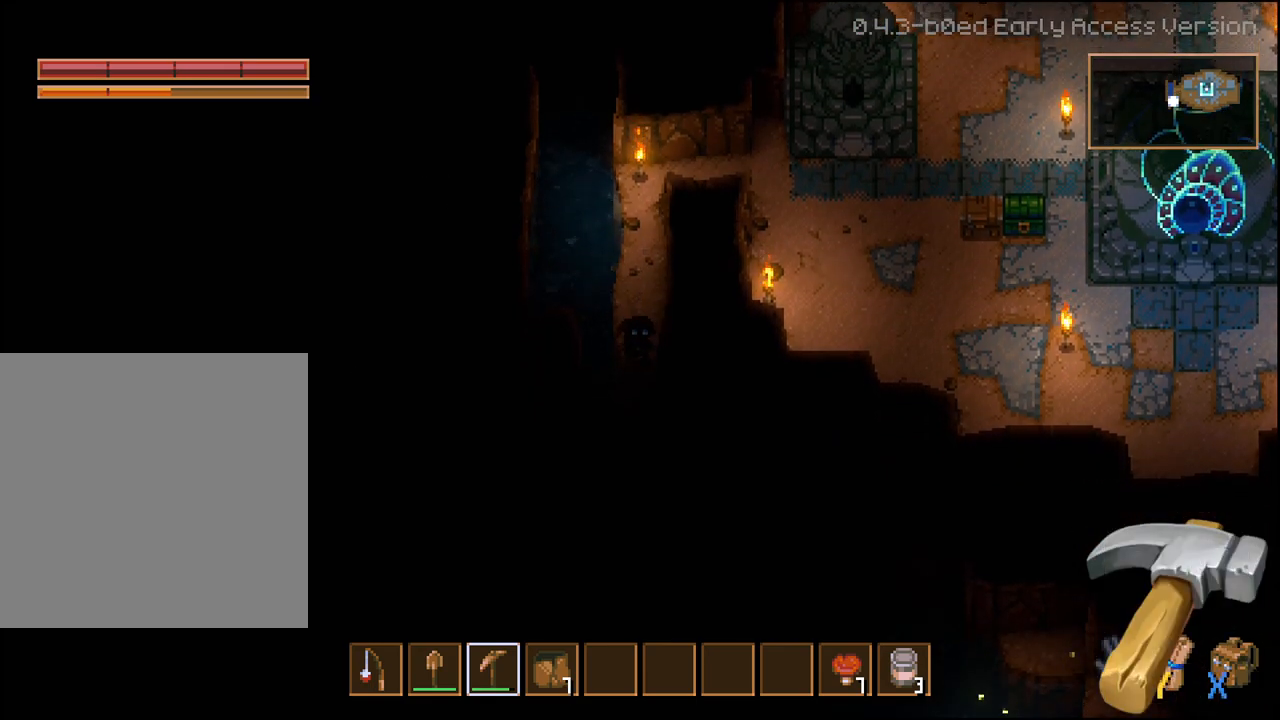
{"buttons": ["L2", "L3"], "left_stick": "down-left", "right_stick": "center", "events": [[67, "L3", "down"], [267, "left_stick", "down-left"], [333, "L2", "down"]]}
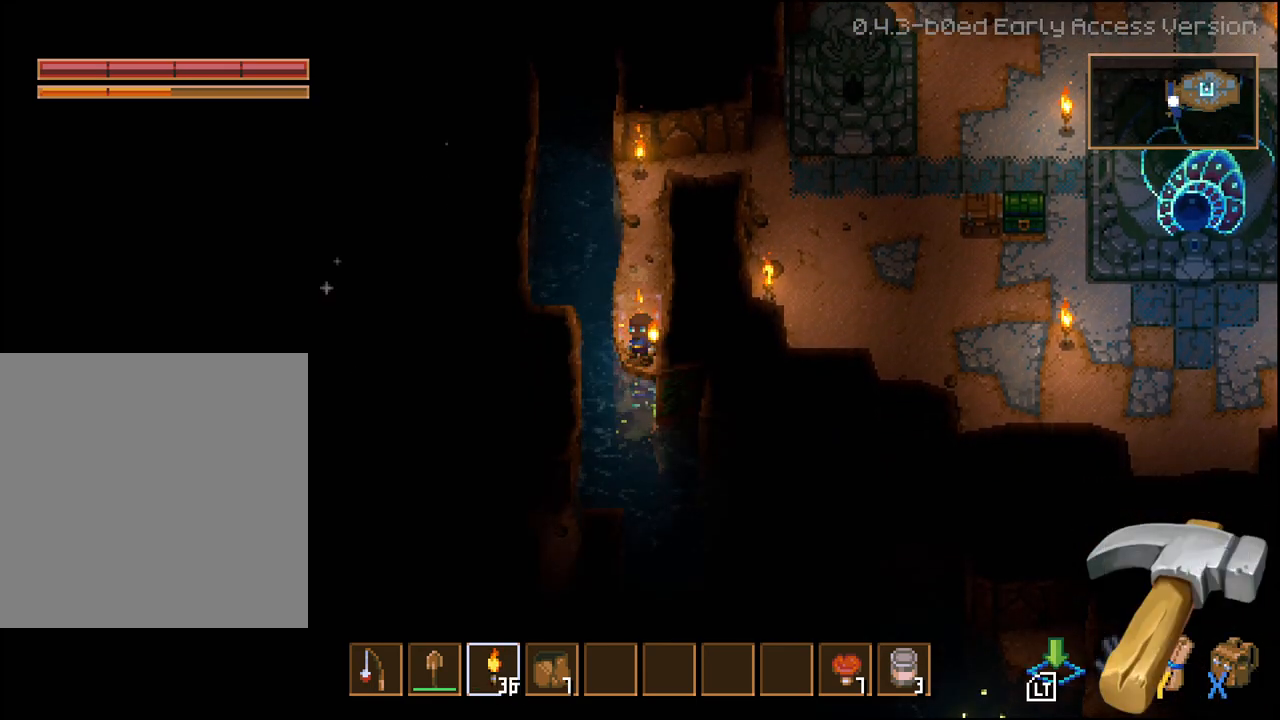
{"buttons": [], "left_stick": "down-right", "right_stick": "center", "events": [[67, "L2", "up"], [133, "L3", "up"], [200, "left_stick", "center"], [300, "left_stick", "right"], [417, "left_stick", "down-right"]]}
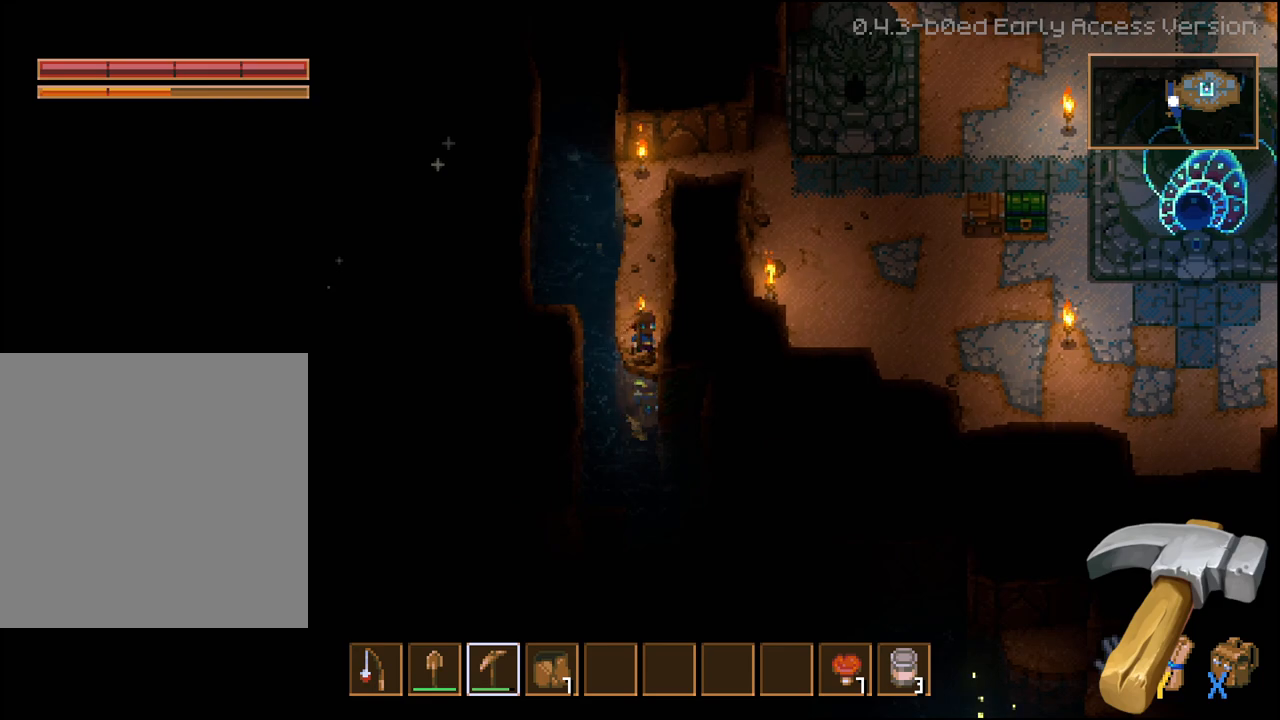
{"buttons": ["R2"], "left_stick": "down-right", "right_stick": "center", "events": [[17, "R2", "down"]]}
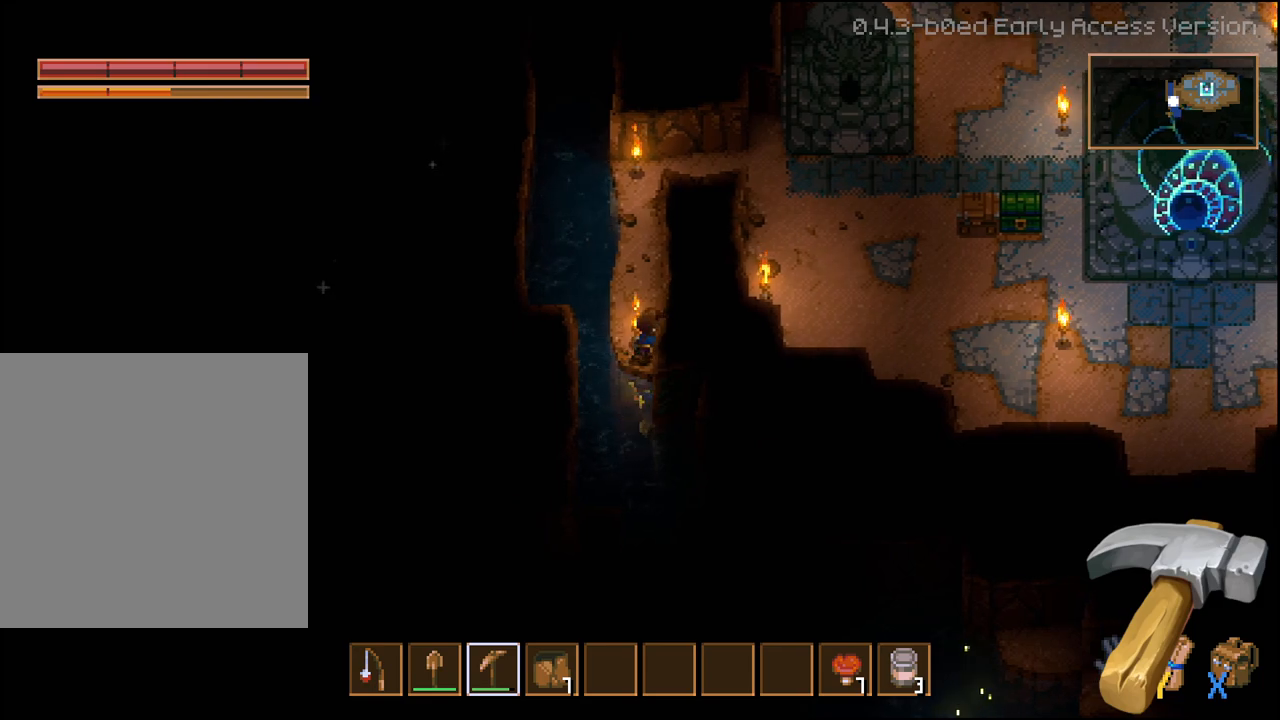
{"buttons": ["R2"], "left_stick": "down-right", "right_stick": "center", "events": []}
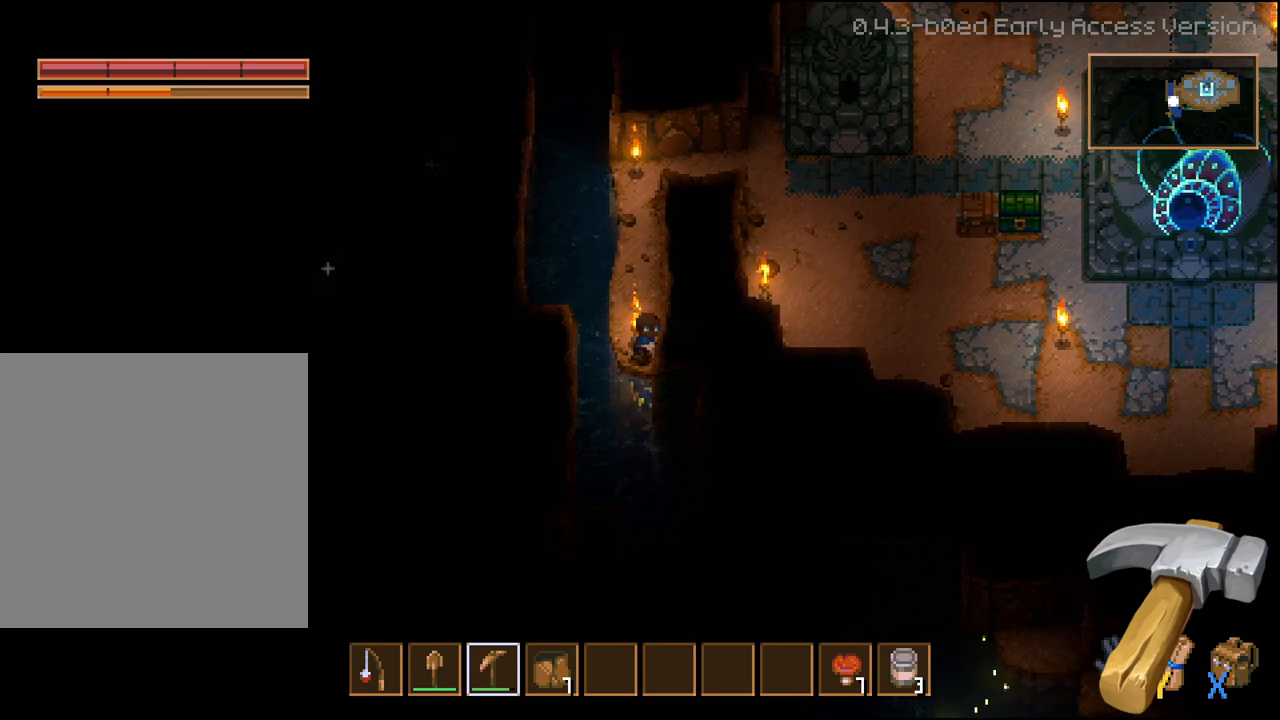
{"buttons": ["R2"], "left_stick": "down-right", "right_stick": "center", "events": []}
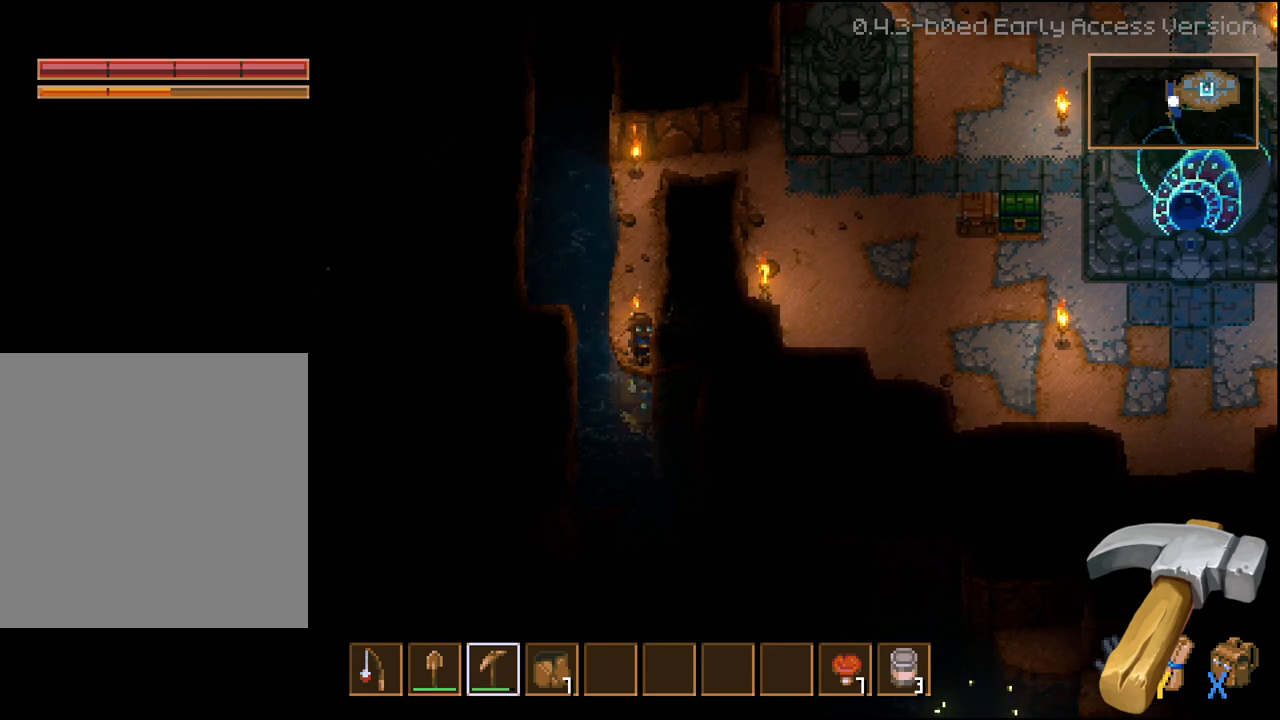
{"buttons": ["R2"], "left_stick": "down-right", "right_stick": "center", "events": []}
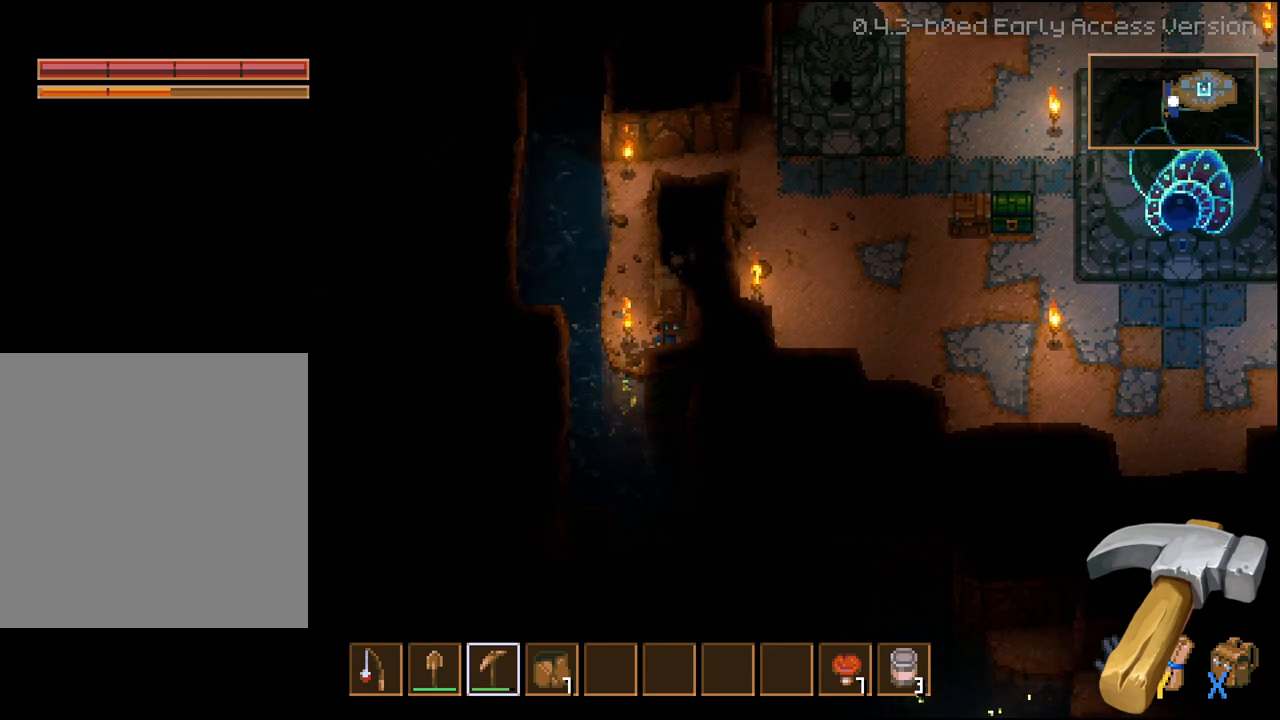
{"buttons": ["R2"], "left_stick": "down", "right_stick": "center", "events": [[183, "left_stick", "down"]]}
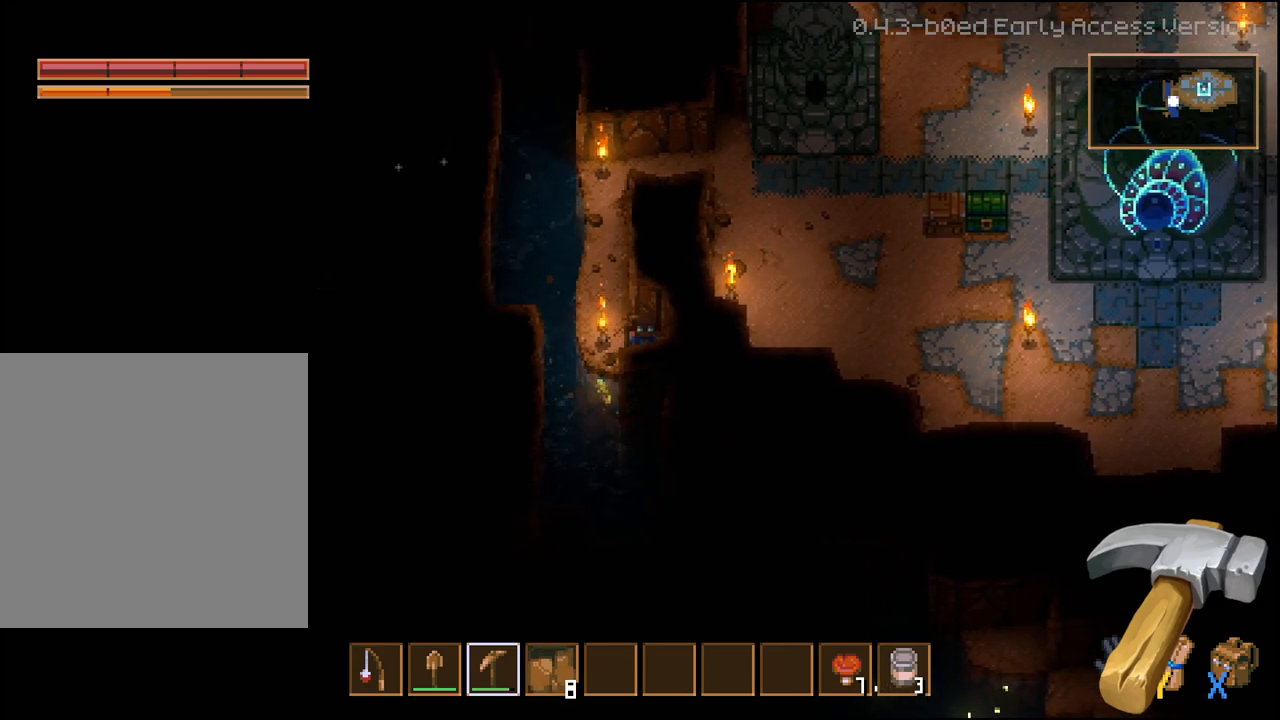
{"buttons": ["R2"], "left_stick": "down", "right_stick": "center", "events": []}
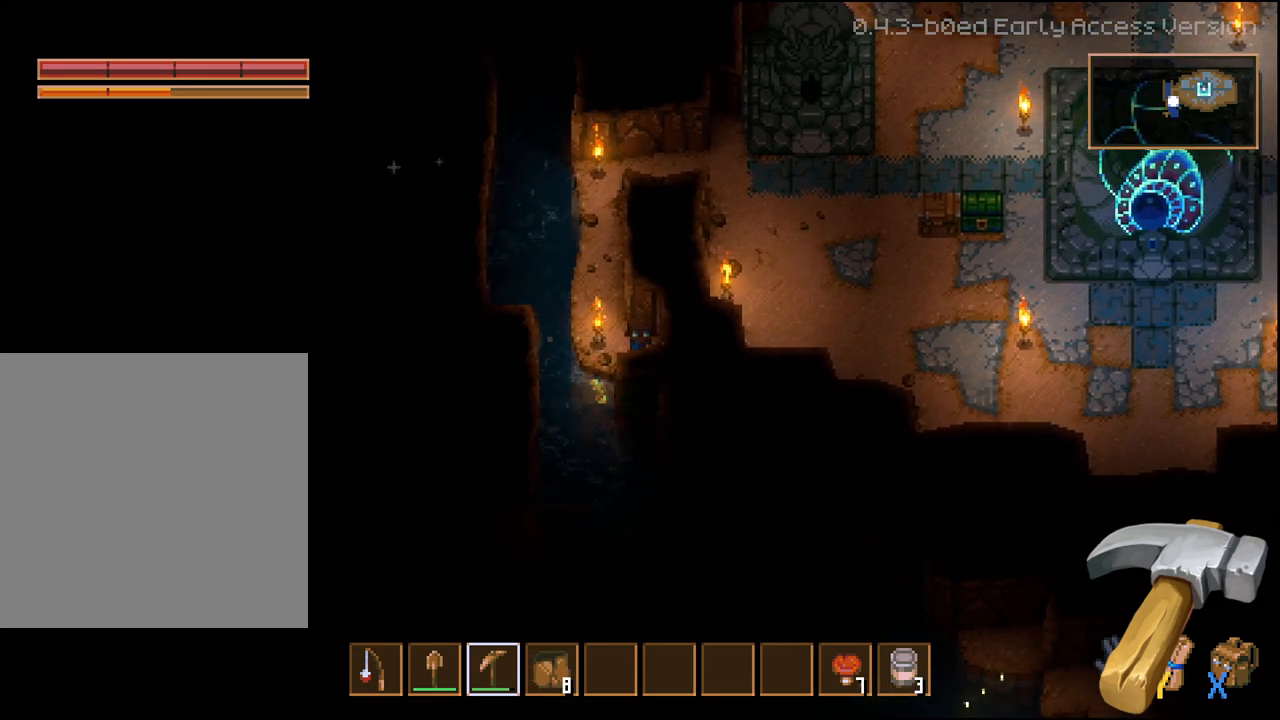
{"buttons": ["R2"], "left_stick": "down", "right_stick": "center", "events": []}
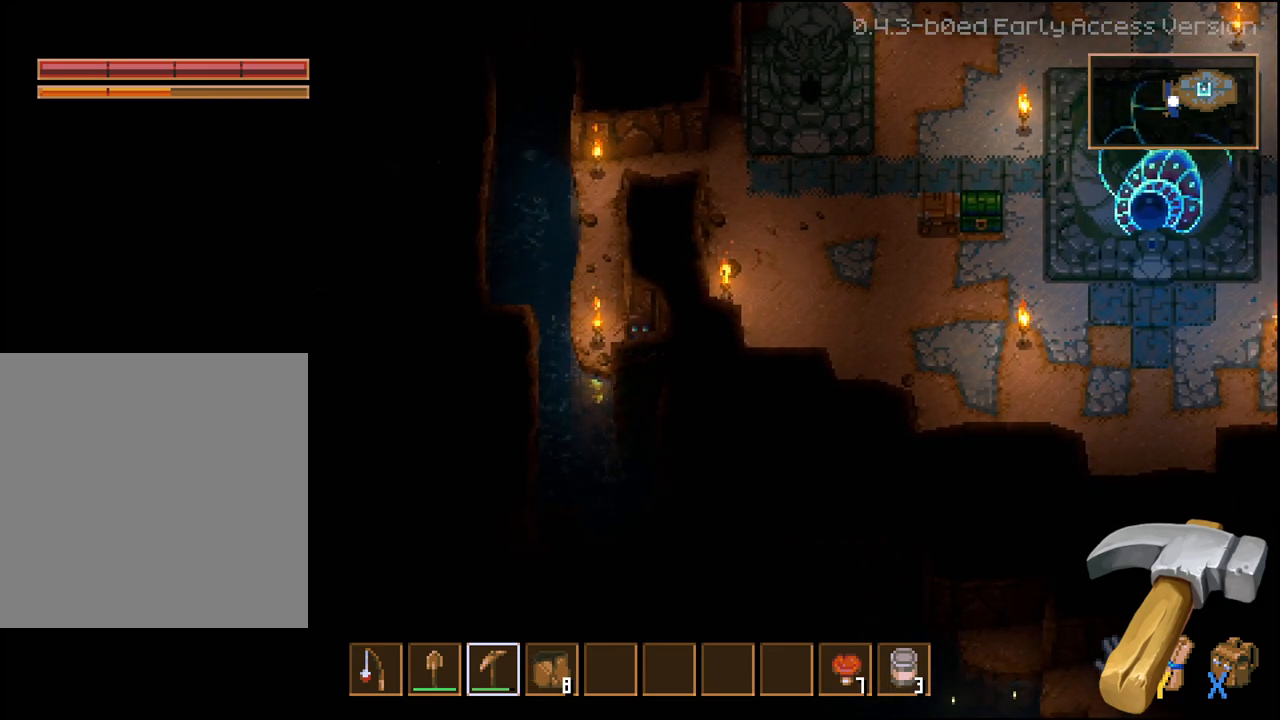
{"buttons": ["R2"], "left_stick": "down", "right_stick": "center", "events": []}
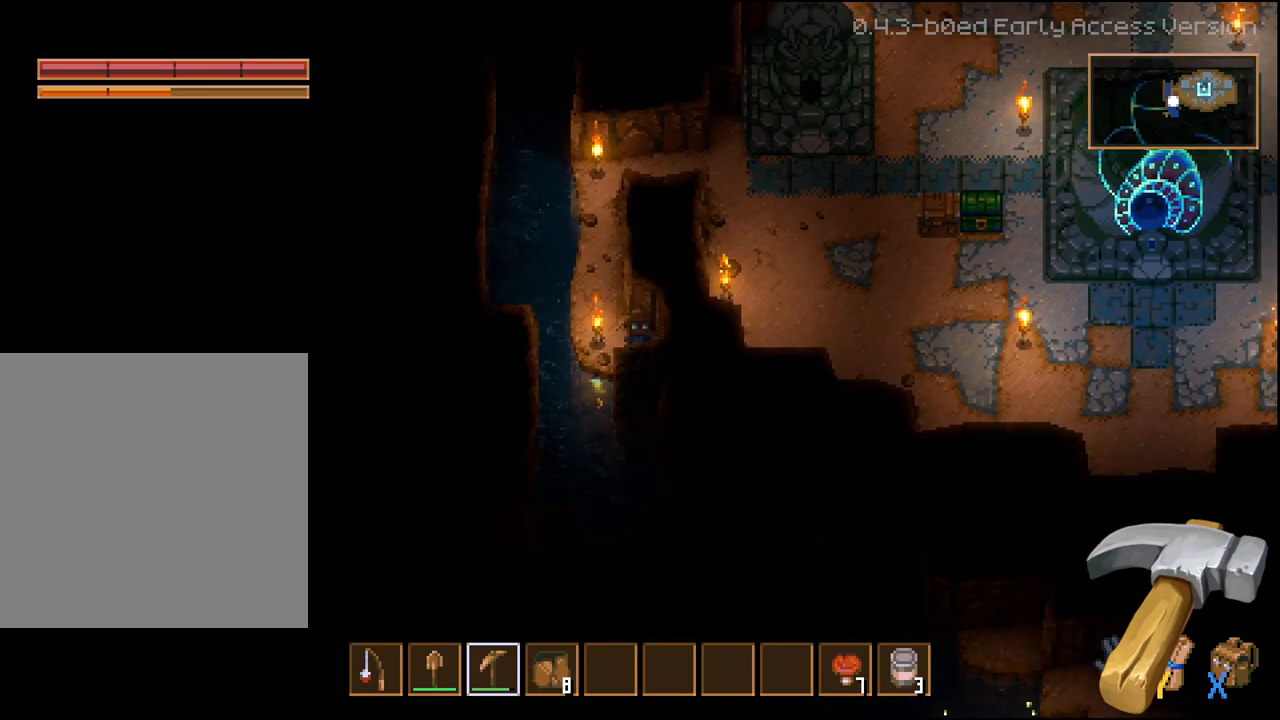
{"buttons": [], "left_stick": "down-right", "right_stick": "center", "events": [[500, "R2", "up"], [500, "left_stick", "down-right"]]}
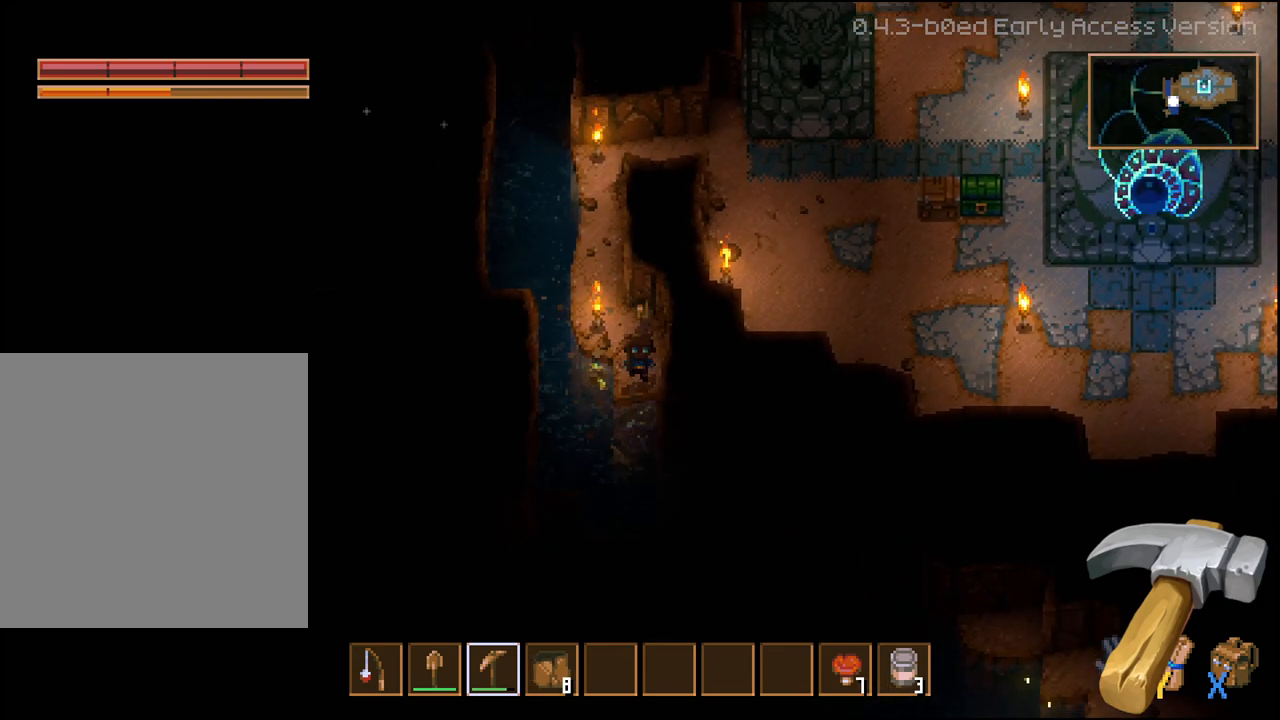
{"buttons": ["R2"], "left_stick": "down-right", "right_stick": "center", "events": [[283, "R2", "down"]]}
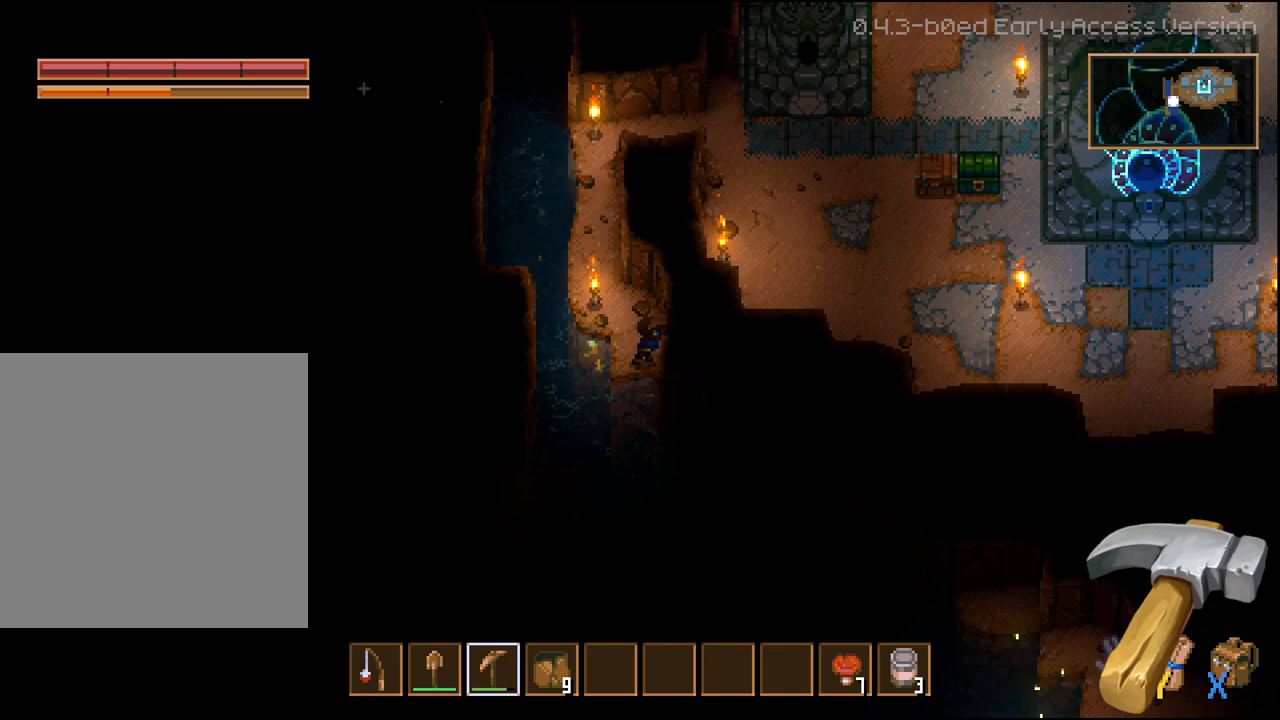
{"buttons": ["R2"], "left_stick": "down-right", "right_stick": "center", "events": []}
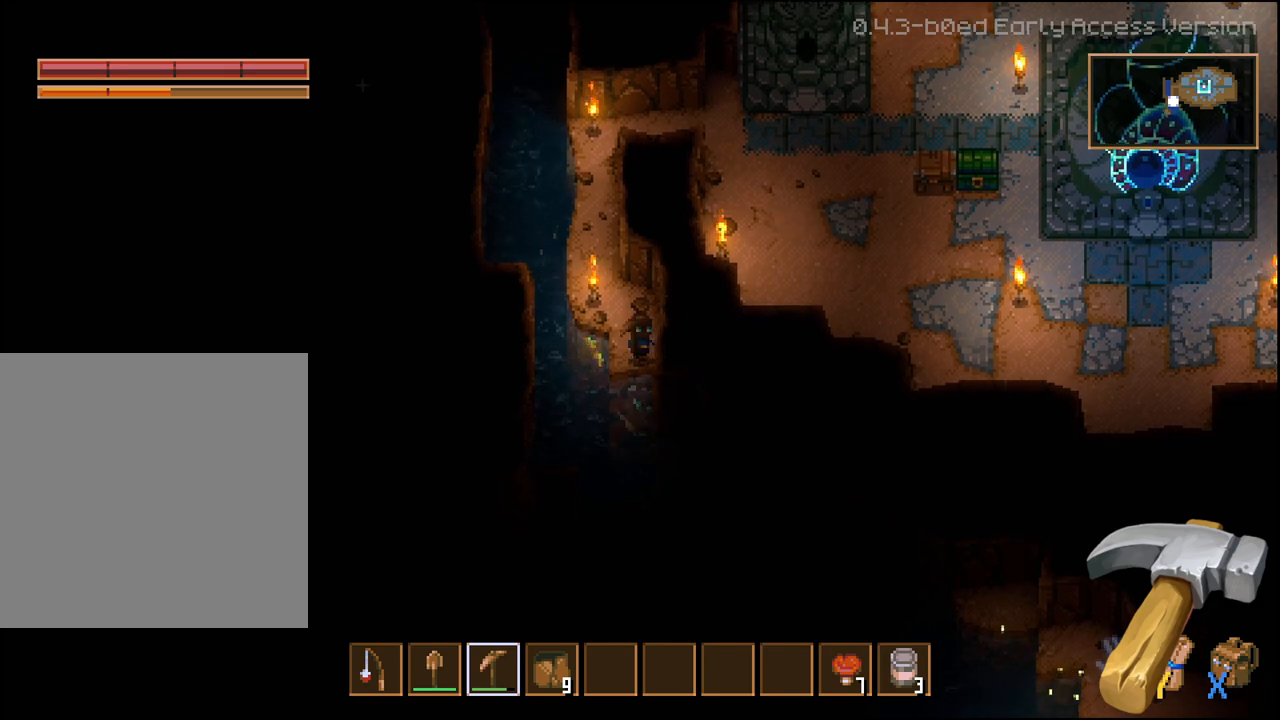
{"buttons": ["R2"], "left_stick": "down-right", "right_stick": "center", "events": []}
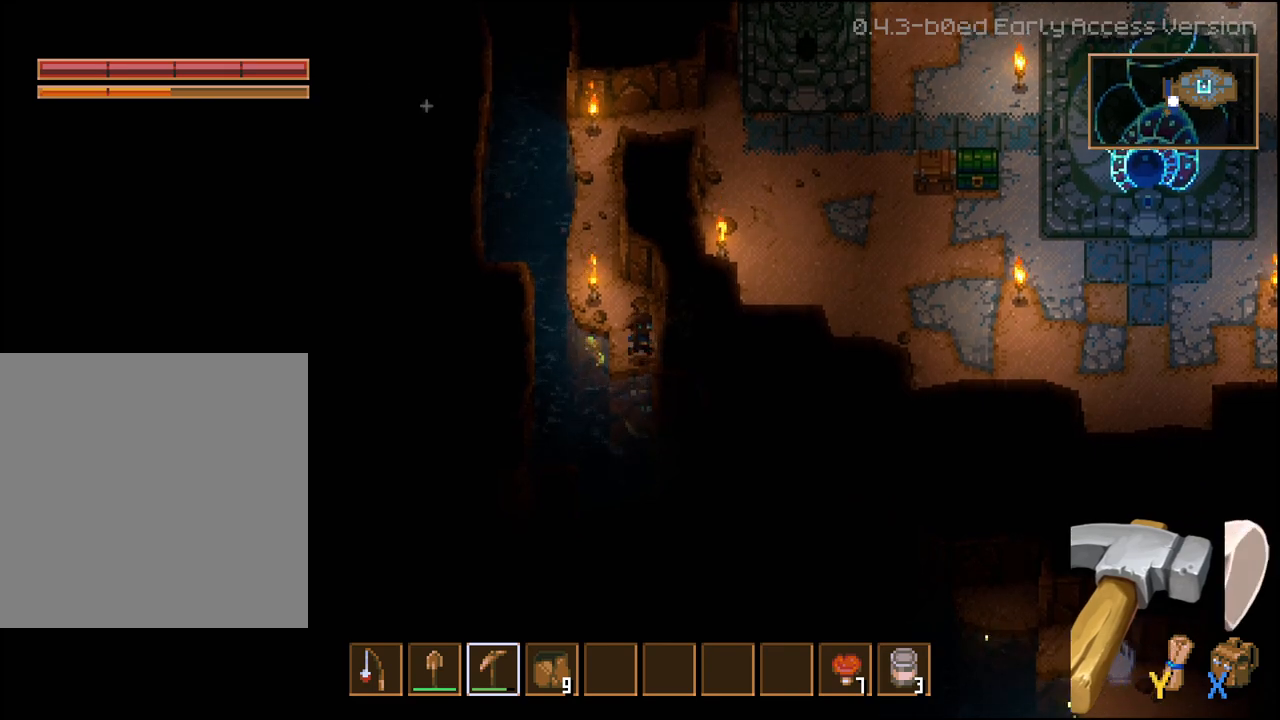
{"buttons": ["R2"], "left_stick": "down-right", "right_stick": "center", "events": []}
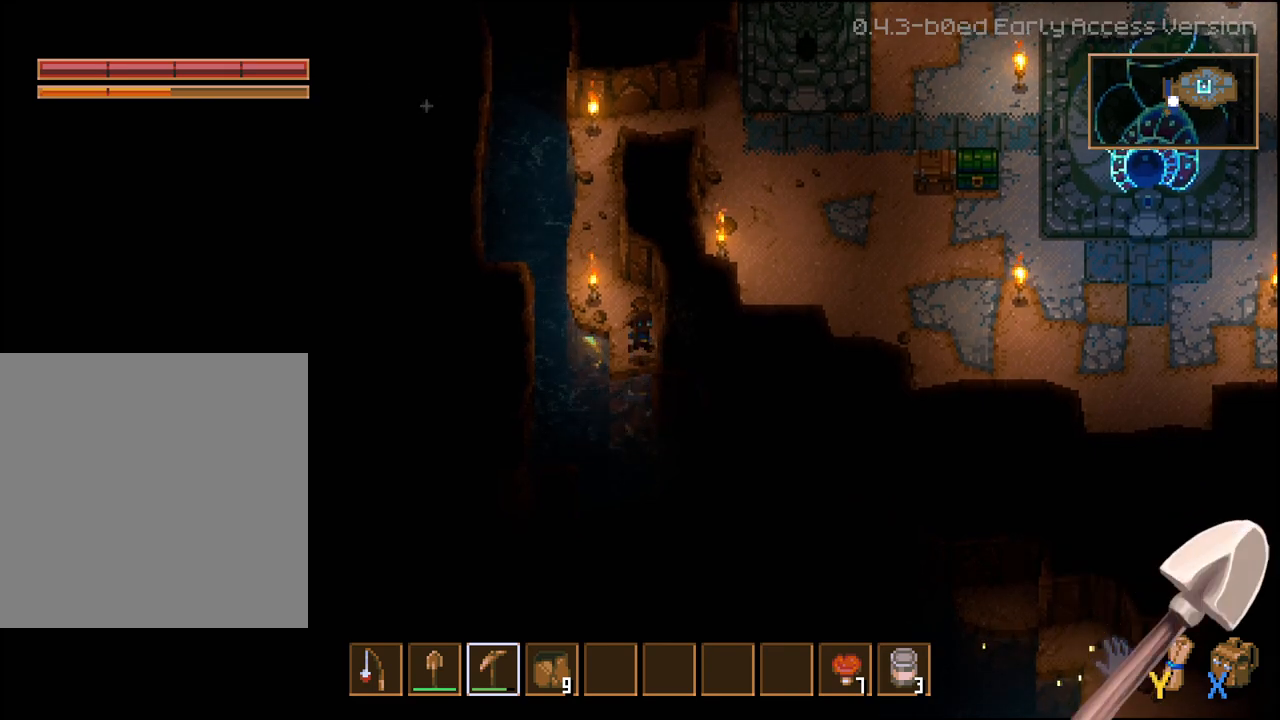
{"buttons": ["R2"], "left_stick": "down-right", "right_stick": "center", "events": []}
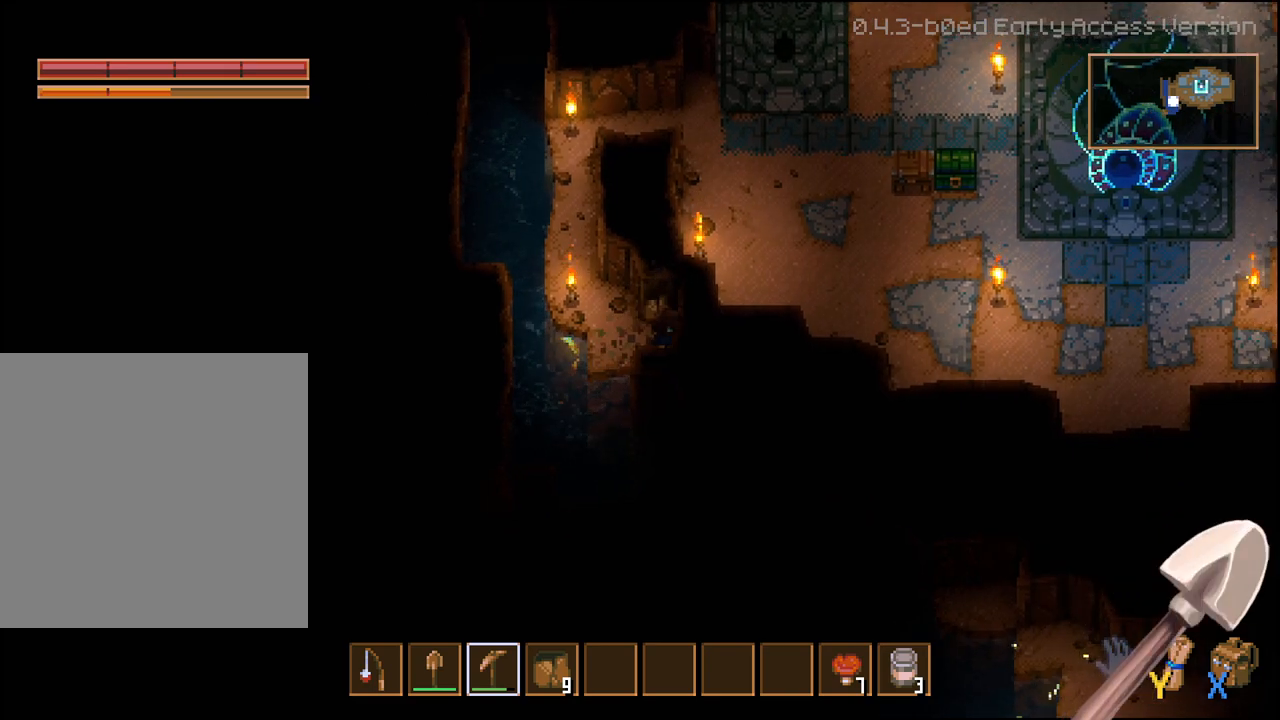
{"buttons": ["R2"], "left_stick": "down", "right_stick": "center", "events": [[167, "left_stick", "down"]]}
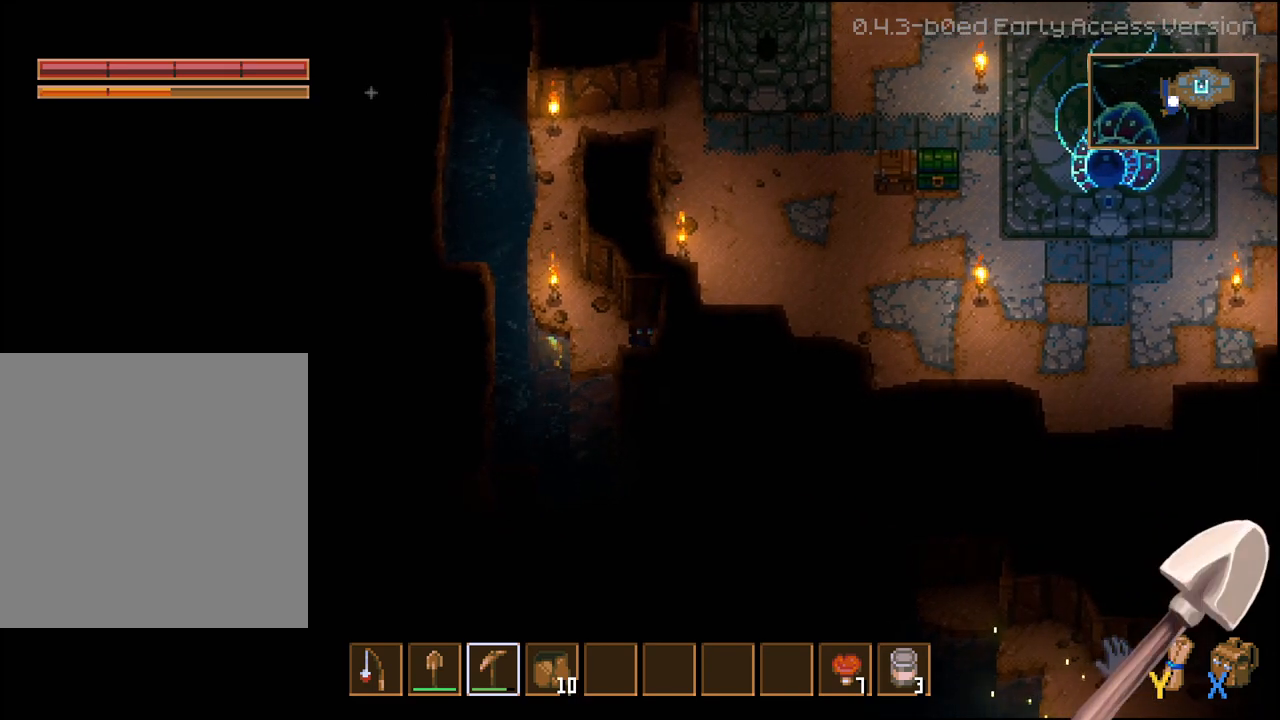
{"buttons": ["R2"], "left_stick": "down", "right_stick": "center", "events": []}
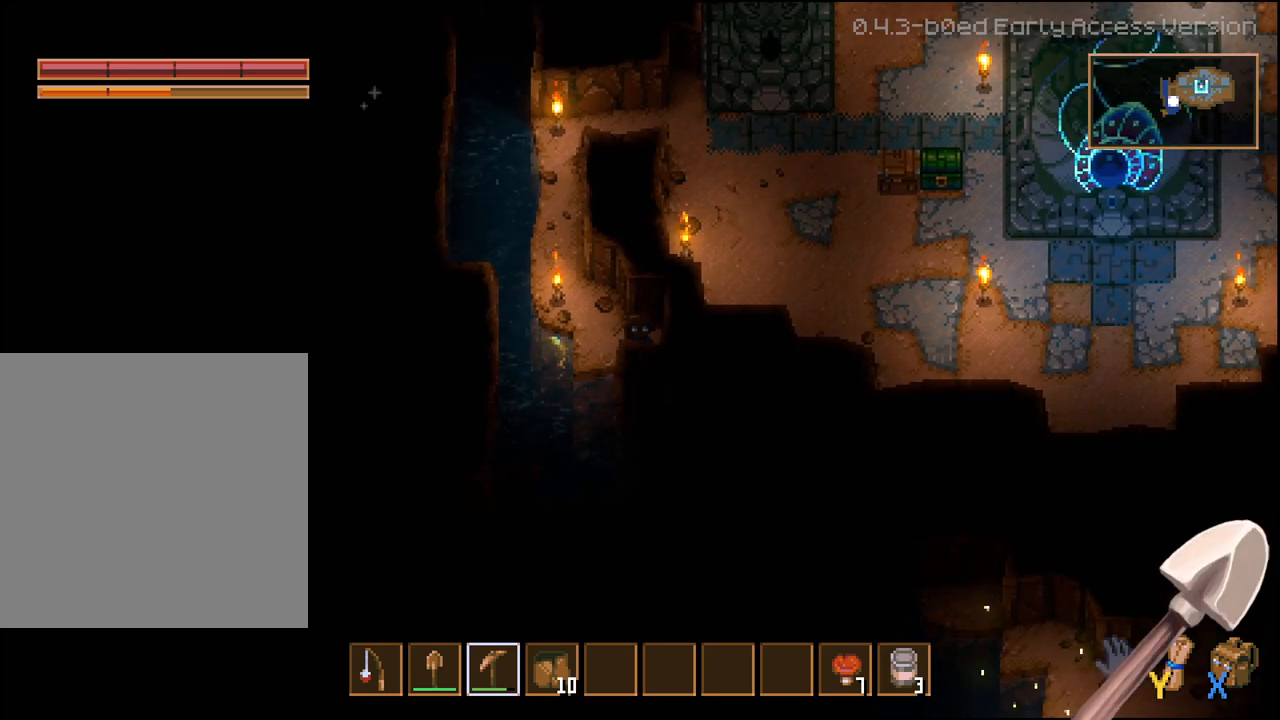
{"buttons": ["R2"], "left_stick": "down", "right_stick": "center", "events": []}
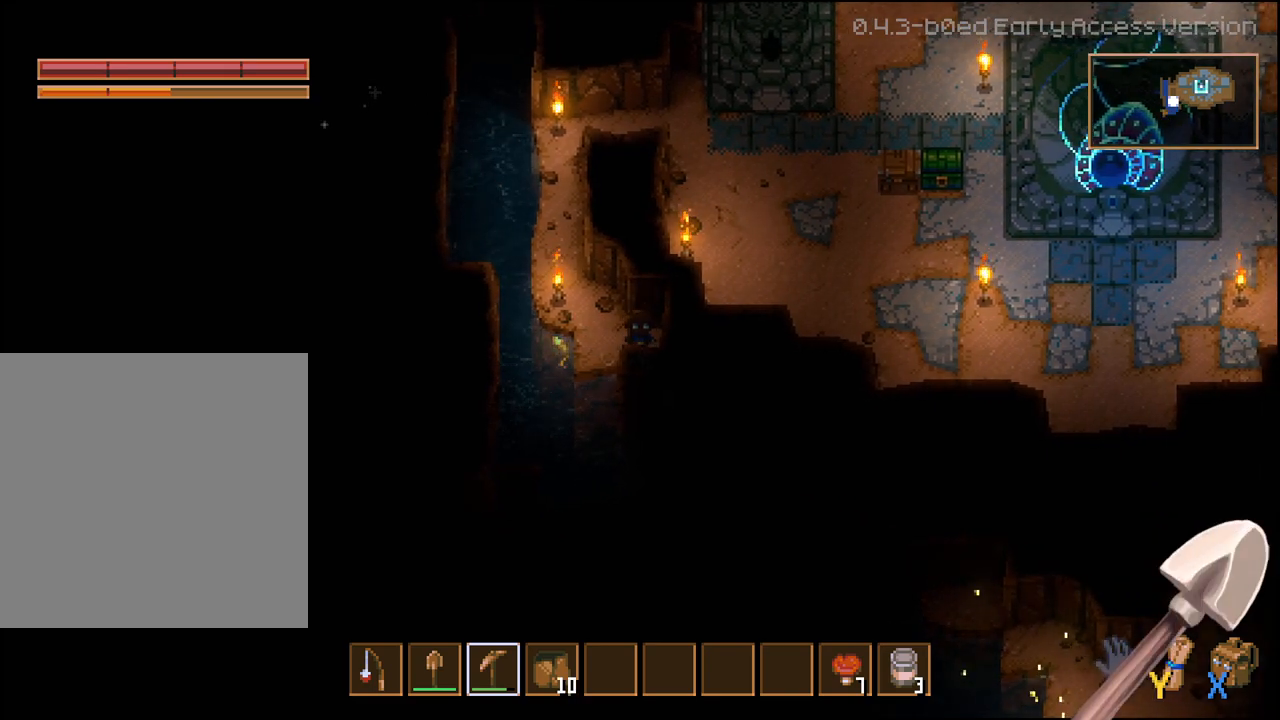
{"buttons": ["R2"], "left_stick": "down", "right_stick": "center", "events": []}
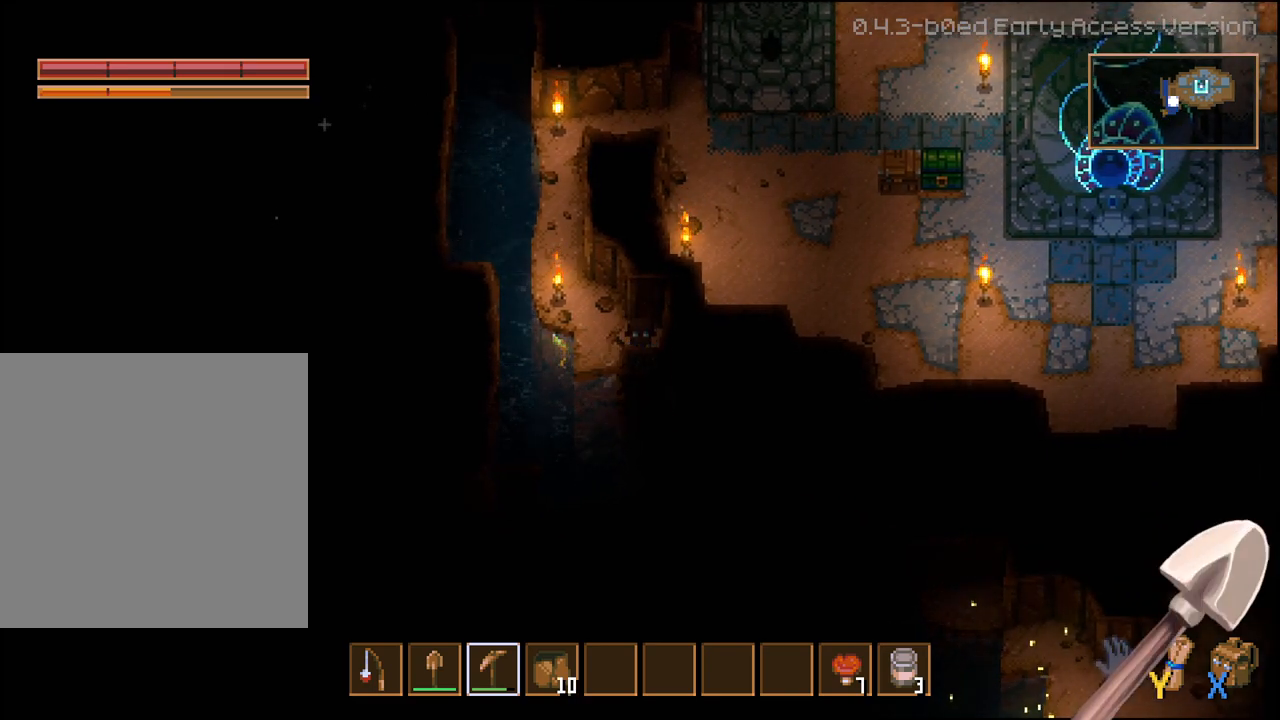
{"buttons": [], "left_stick": "down-right", "right_stick": "center", "events": [[350, "R2", "up"], [350, "left_stick", "down-right"]]}
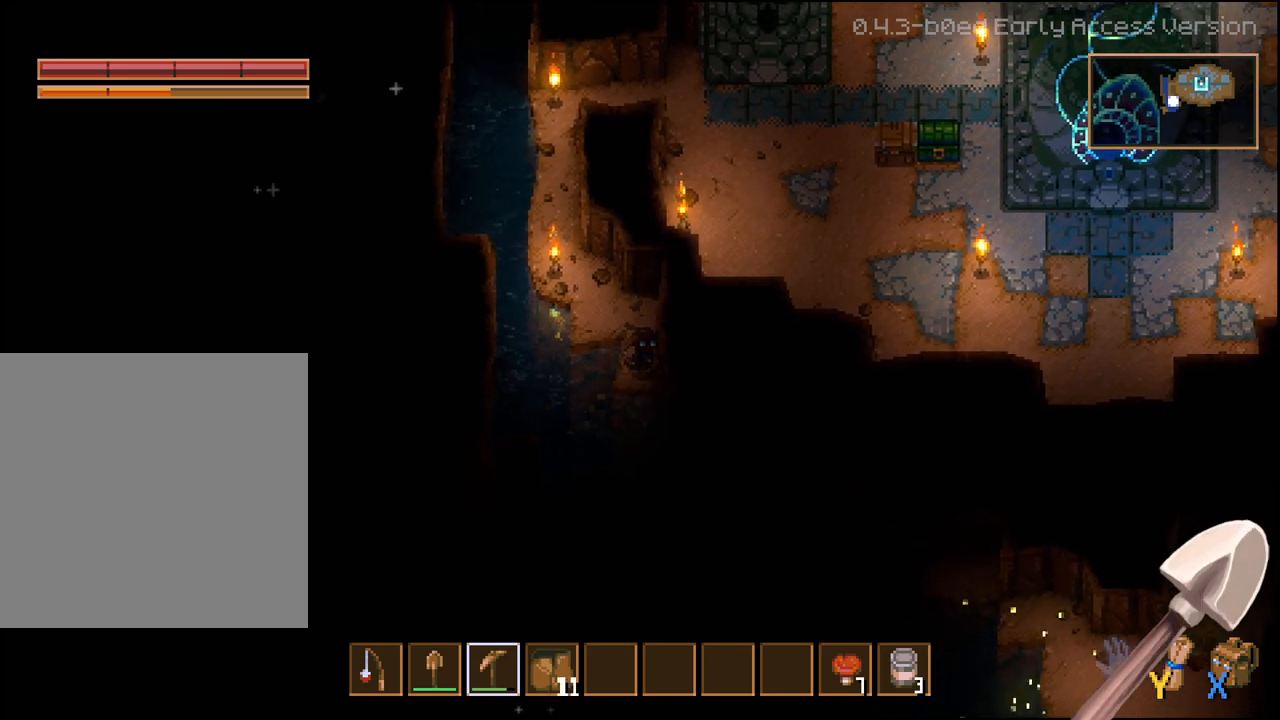
{"buttons": ["R2"], "left_stick": "down-right", "right_stick": "center", "events": [[133, "R2", "down"]]}
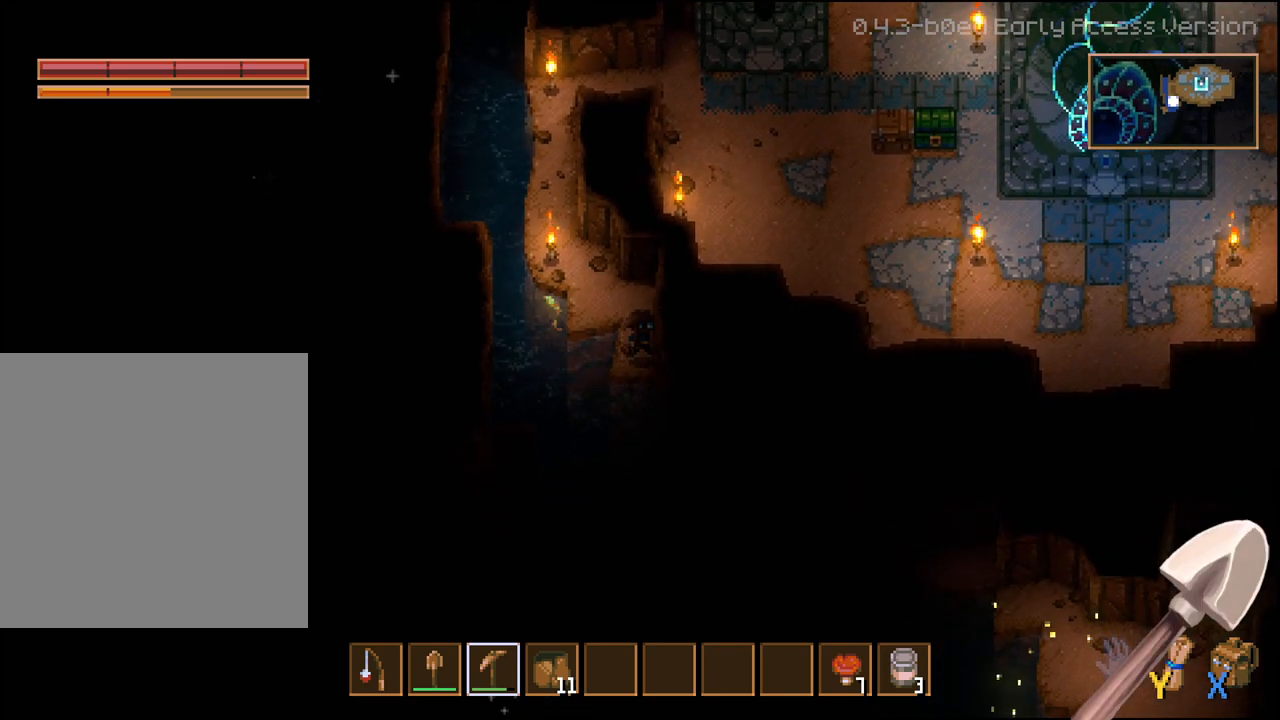
{"buttons": ["R2"], "left_stick": "down-right", "right_stick": "center", "events": []}
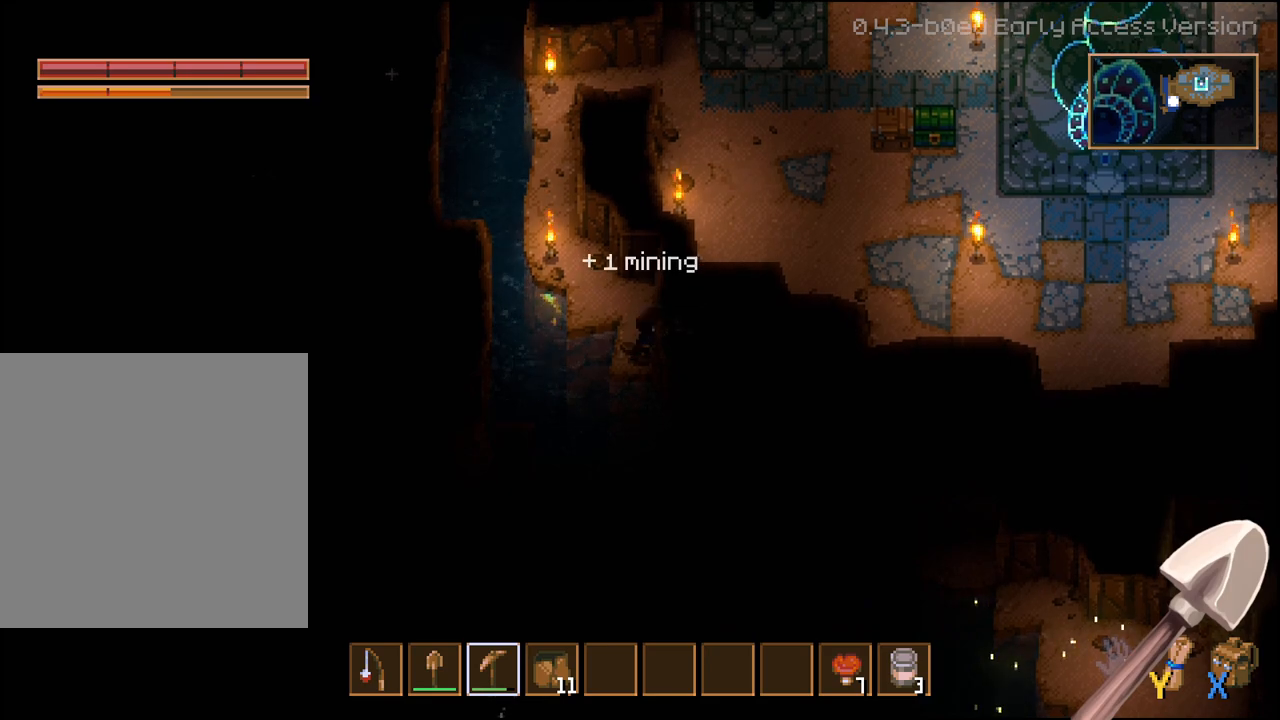
{"buttons": ["R2"], "left_stick": "down-right", "right_stick": "center", "events": []}
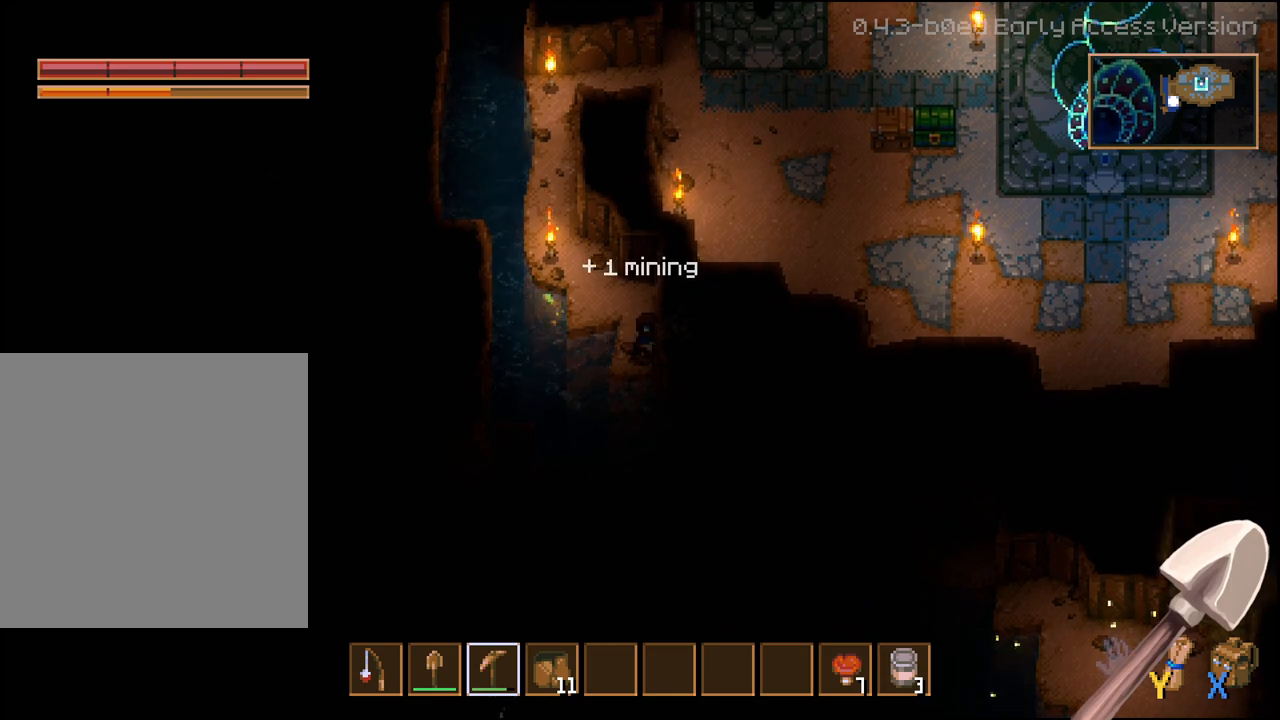
{"buttons": ["R2"], "left_stick": "down-right", "right_stick": "center", "events": []}
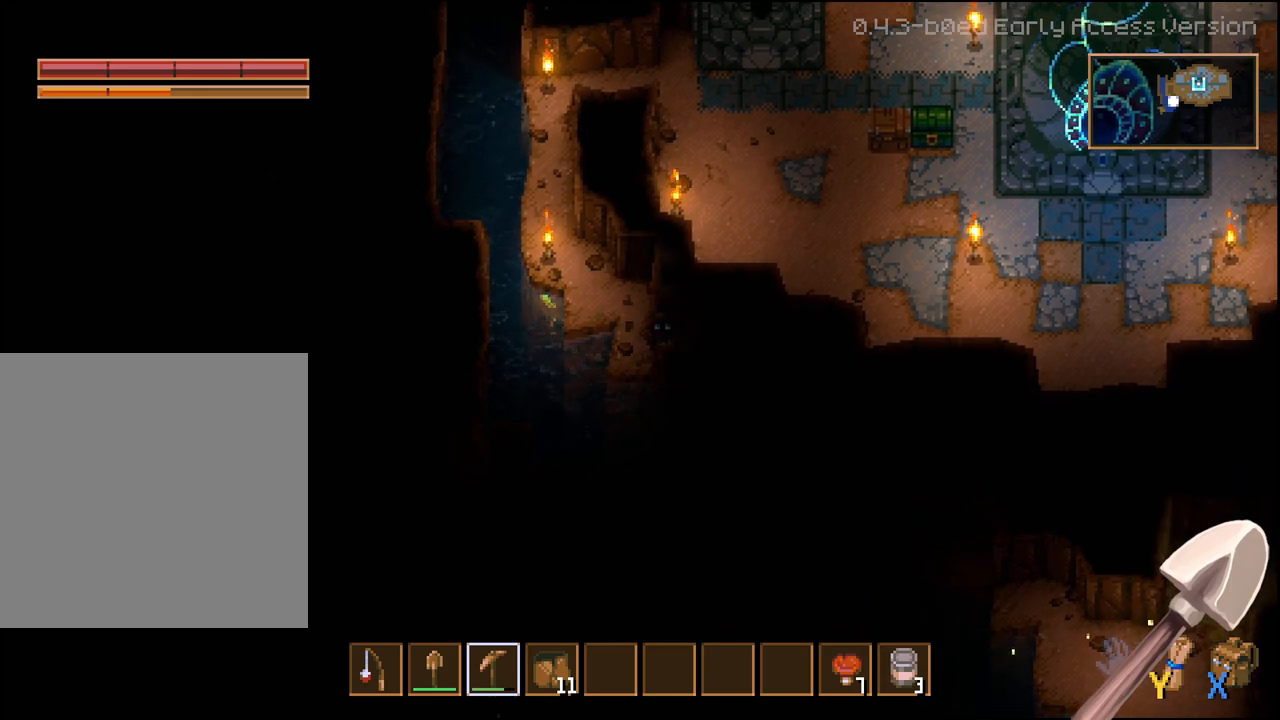
{"buttons": ["R2"], "left_stick": "down", "right_stick": "center", "events": [[267, "left_stick", "down"]]}